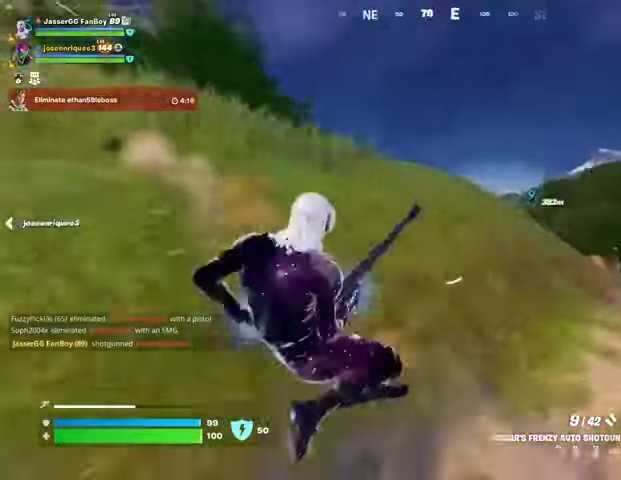
Gameplay with a controller (PlayStation layout); each line is a JSON object with the inputs held at the frame after it. "events" lists button and stick changes between this image and that frame as [ms after this image, input, new state], when the widget could be followed in between.
{"buttons": [], "left_stick": "down-right", "right_stick": "center", "events": [[67, "right_stick", "center"], [433, "left_stick", "down-right"]]}
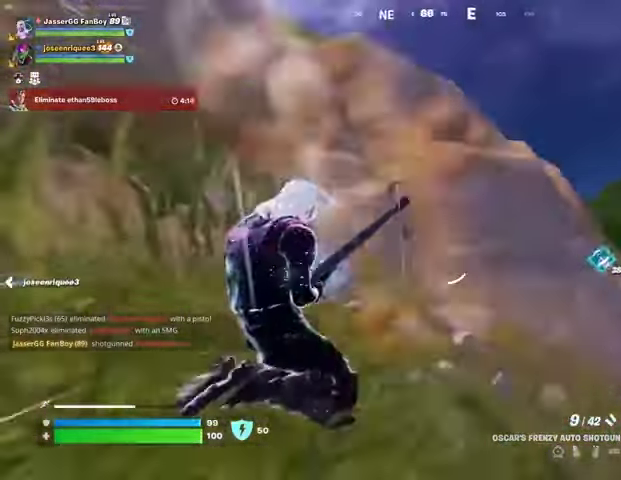
{"buttons": [], "left_stick": "right", "right_stick": "center", "events": [[233, "left_stick", "right"], [233, "right_stick", "right"], [400, "right_stick", "center"]]}
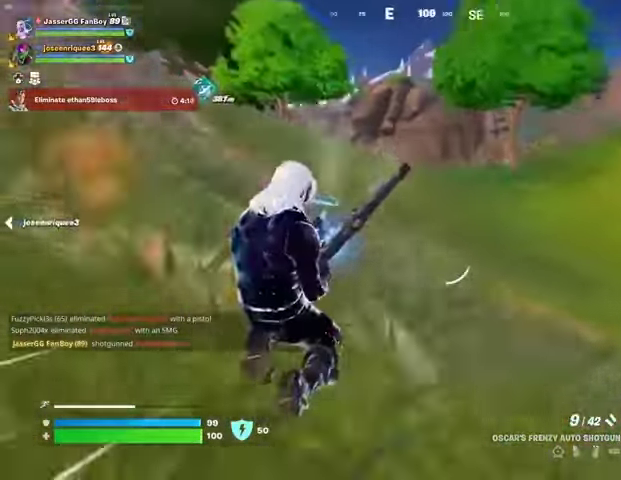
{"buttons": [], "left_stick": "up", "right_stick": "center", "events": [[33, "left_stick", "up-right"], [200, "right_stick", "right"], [400, "left_stick", "up"], [433, "right_stick", "center"]]}
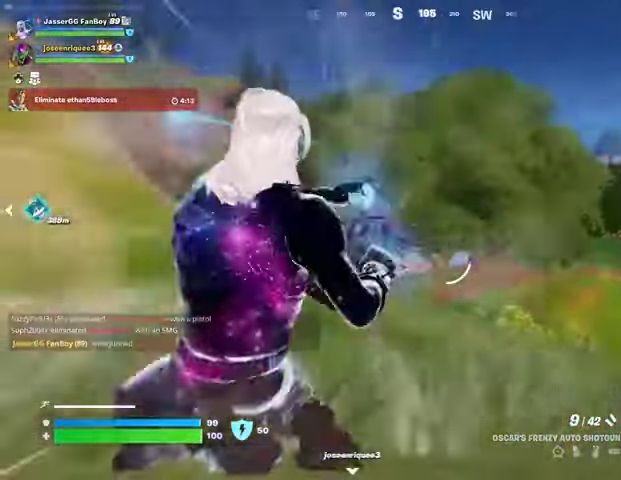
{"buttons": [], "left_stick": "up", "right_stick": "right", "events": [[467, "right_stick", "right"]]}
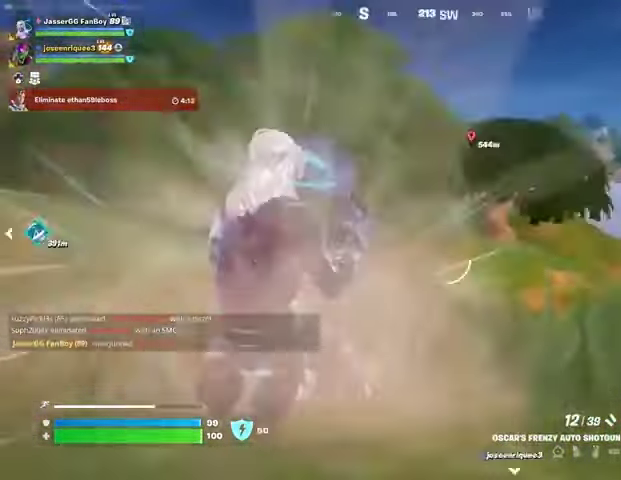
{"buttons": [], "left_stick": "up", "right_stick": "center", "events": [[67, "right_stick", "center"], [400, "L3", "down"], [500, "L3", "up"]]}
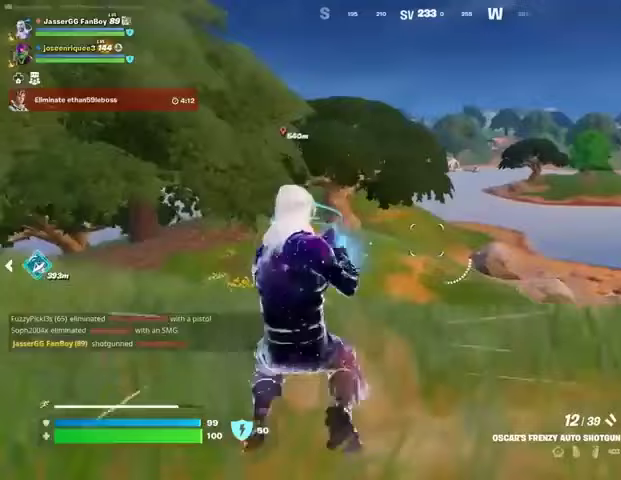
{"buttons": [], "left_stick": "up", "right_stick": "center", "events": [[233, "L1", "down"], [300, "L1", "up"], [367, "L1", "down"], [433, "L1", "up"]]}
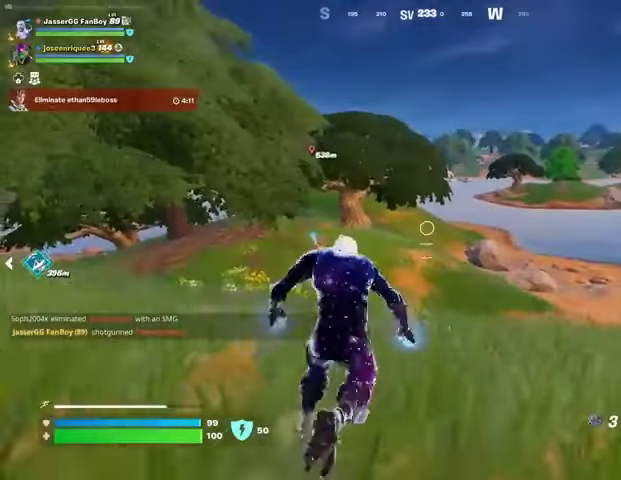
{"buttons": ["R2"], "left_stick": "center", "right_stick": "center", "events": [[33, "R3", "down"], [167, "L1", "down"], [167, "R3", "up"], [233, "L1", "up"], [400, "left_stick", "center"], [400, "right_stick", "left"], [467, "R2", "down"], [500, "right_stick", "center"]]}
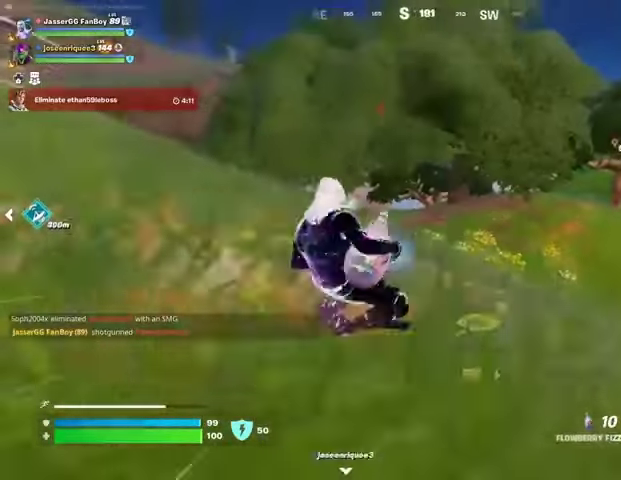
{"buttons": ["R2"], "left_stick": "up", "right_stick": "center", "events": [[67, "R1", "down"], [133, "R1", "up"], [233, "R1", "down"], [300, "R1", "up"], [300, "left_stick", "up"], [333, "CROSS", "down"], [400, "CROSS", "up"]]}
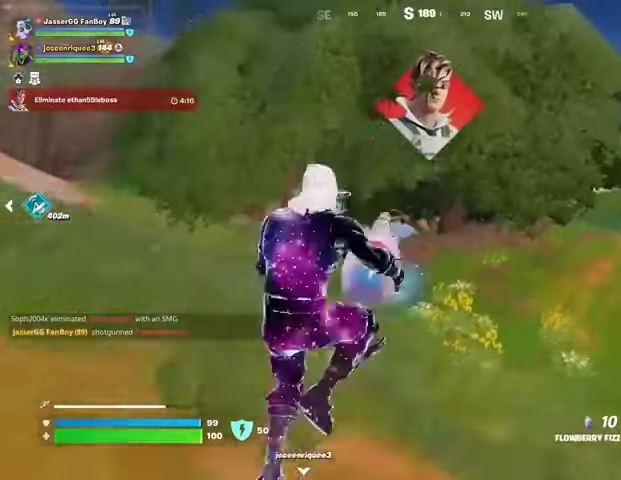
{"buttons": ["R2"], "left_stick": "up", "right_stick": "center", "events": [[333, "right_stick", "right"], [500, "right_stick", "center"]]}
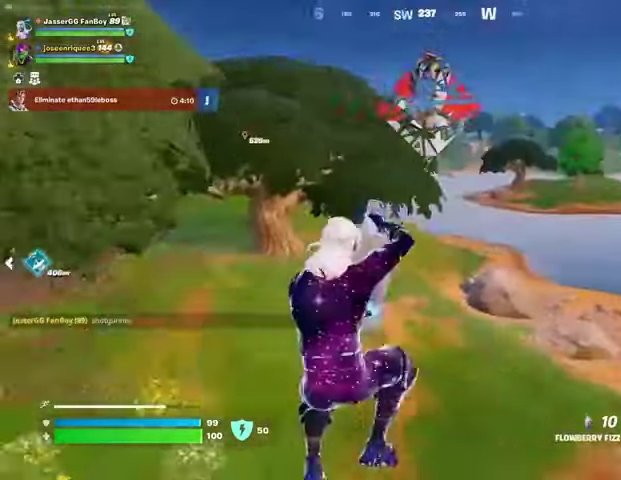
{"buttons": ["R2"], "left_stick": "up", "right_stick": "center", "events": [[33, "R3", "down"], [100, "R3", "up"]]}
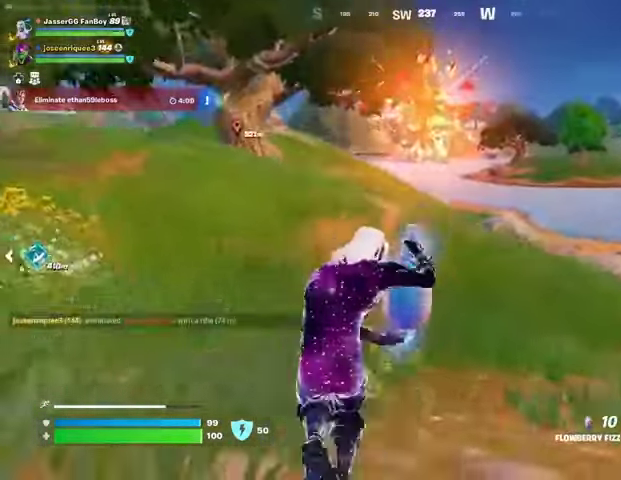
{"buttons": ["R2"], "left_stick": "up", "right_stick": "center", "events": []}
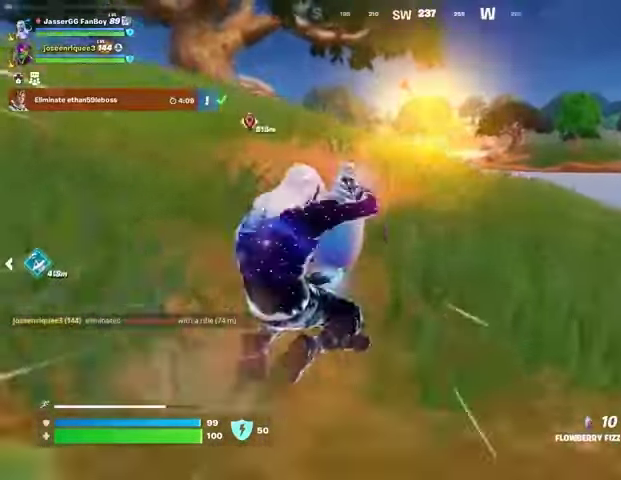
{"buttons": ["R2", "R3"], "left_stick": "up", "right_stick": "center", "events": [[67, "CROSS", "down"], [167, "CROSS", "up"], [500, "R3", "down"]]}
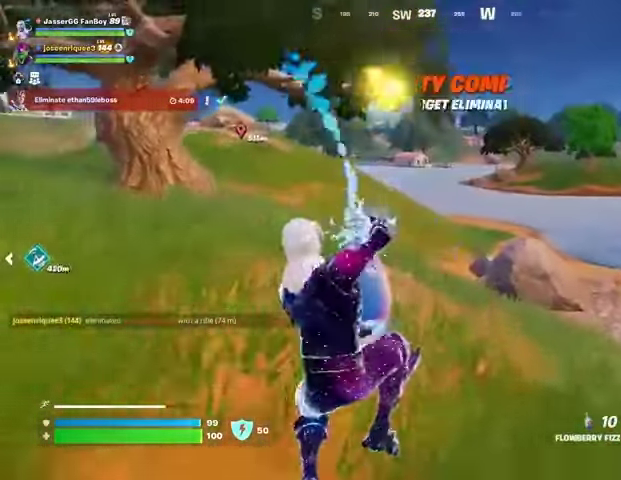
{"buttons": ["R2"], "left_stick": "up", "right_stick": "center", "events": [[67, "R3", "up"]]}
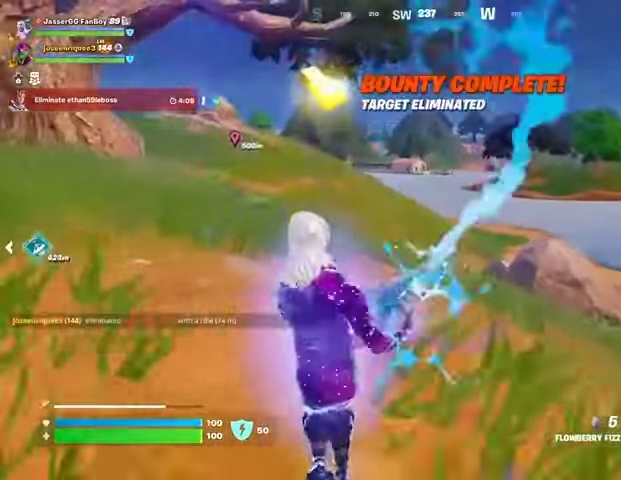
{"buttons": ["R2"], "left_stick": "up", "right_stick": "center", "events": [[200, "CROSS", "down"], [267, "CROSS", "up"]]}
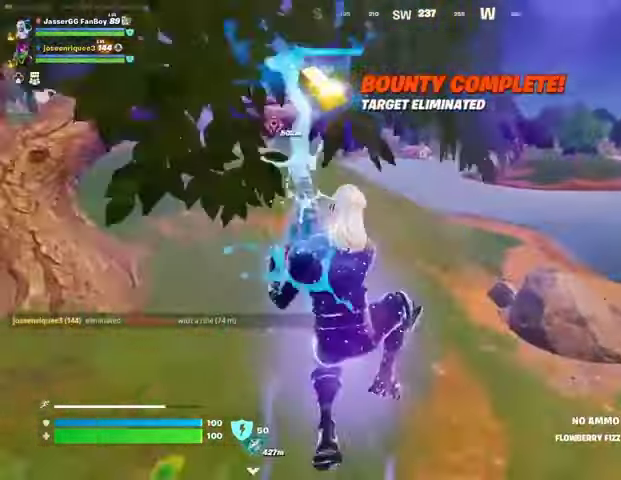
{"buttons": ["R2"], "left_stick": "up", "right_stick": "center", "events": []}
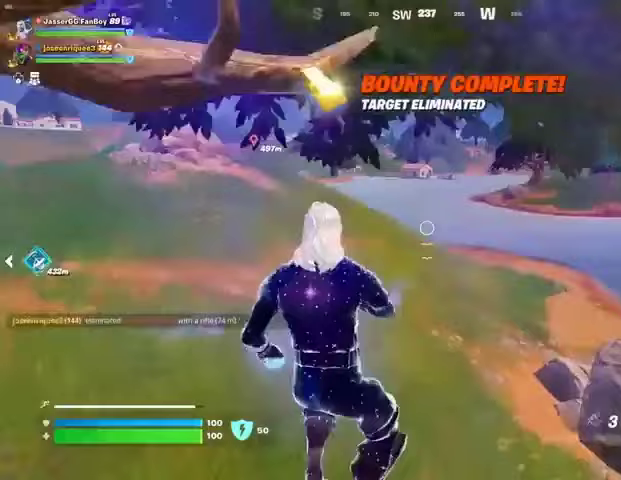
{"buttons": ["L1", "R2"], "left_stick": "up", "right_stick": "center", "events": [[400, "L1", "down"]]}
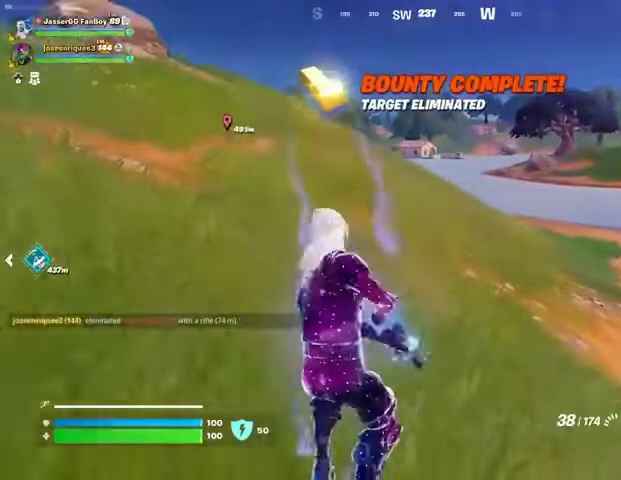
{"buttons": ["L3"], "left_stick": "up", "right_stick": "center", "events": [[200, "L1", "up"], [467, "L3", "down"], [467, "R2", "up"]]}
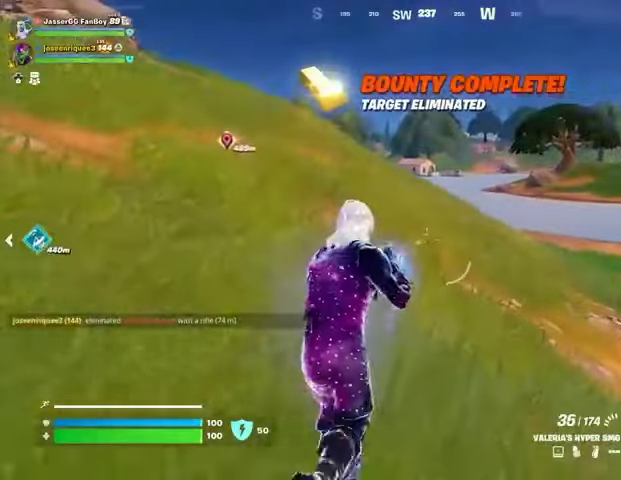
{"buttons": ["R1"], "left_stick": "up", "right_stick": "center", "events": [[67, "L3", "up"], [500, "R1", "down"]]}
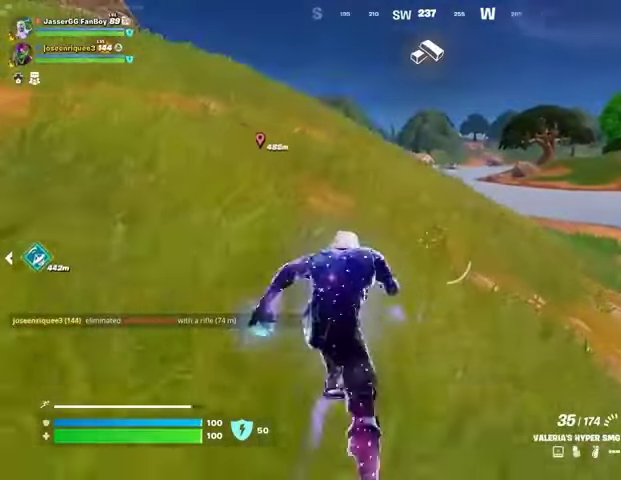
{"buttons": [], "left_stick": "center", "right_stick": "center", "events": [[100, "R1", "up"], [333, "CROSS", "down"], [333, "left_stick", "center"], [433, "CROSS", "up"]]}
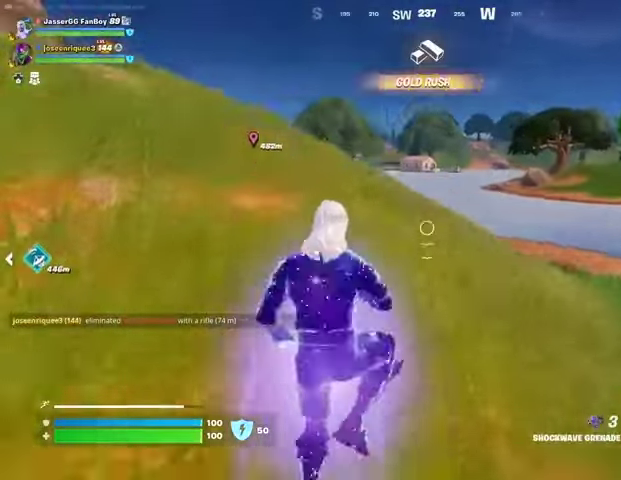
{"buttons": [], "left_stick": "up", "right_stick": "center", "events": [[167, "left_stick", "up"]]}
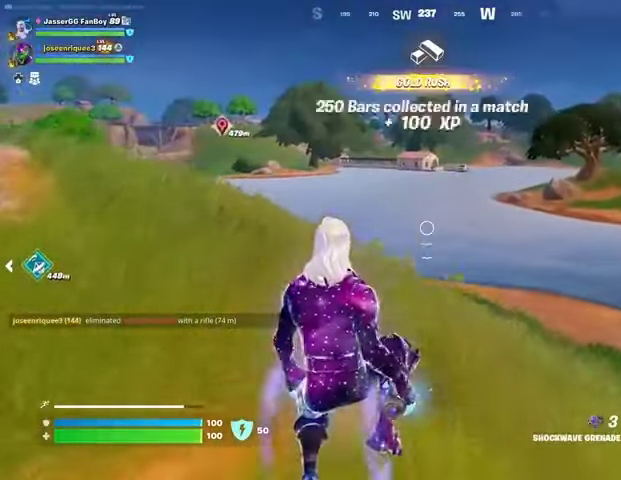
{"buttons": [], "left_stick": "up", "right_stick": "center", "events": []}
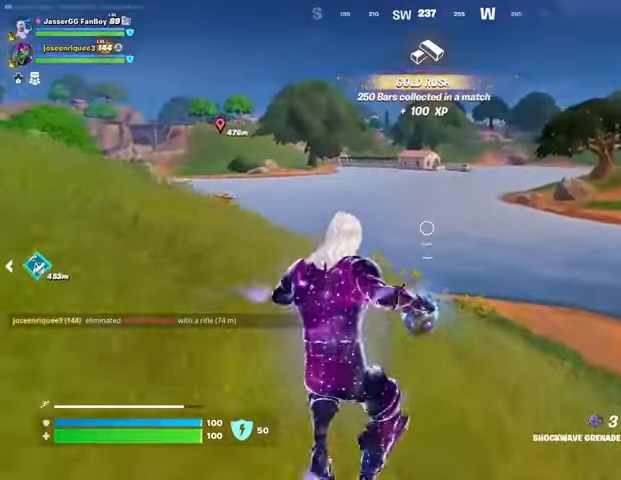
{"buttons": [], "left_stick": "up", "right_stick": "down", "events": [[167, "right_stick", "down"], [233, "R2", "down"], [333, "R2", "up"]]}
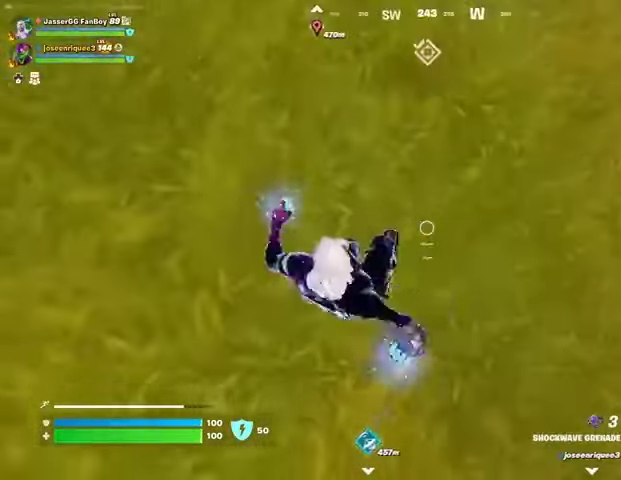
{"buttons": [], "left_stick": "up", "right_stick": "center", "events": [[67, "L3", "down"], [133, "right_stick", "up"], [167, "L3", "up"], [333, "CROSS", "down"], [433, "CROSS", "up"], [500, "right_stick", "center"]]}
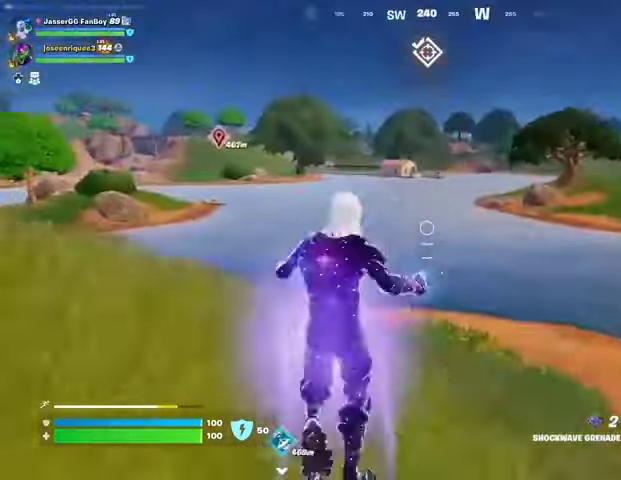
{"buttons": [], "left_stick": "up", "right_stick": "center", "events": []}
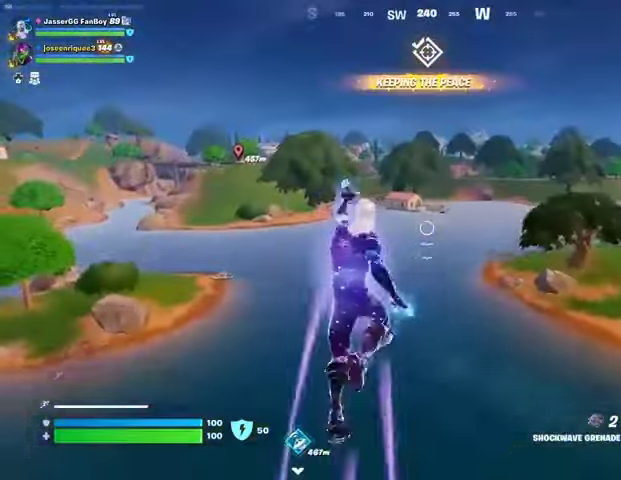
{"buttons": [], "left_stick": "up", "right_stick": "center", "events": []}
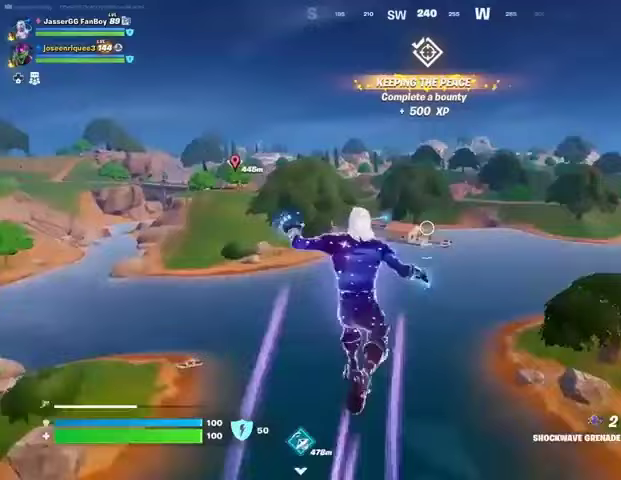
{"buttons": [], "left_stick": "up", "right_stick": "center", "events": []}
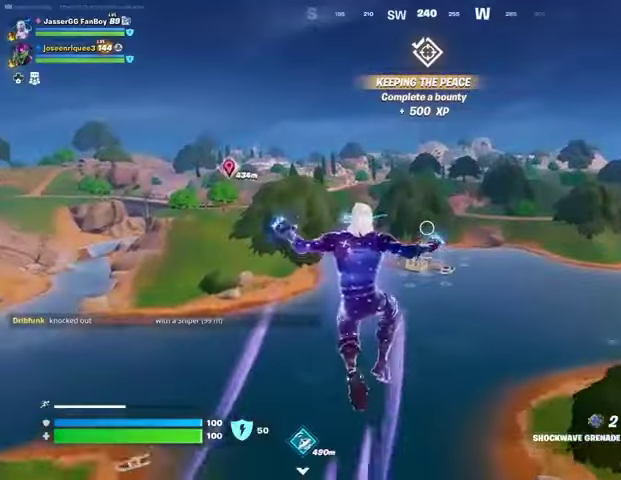
{"buttons": [], "left_stick": "up", "right_stick": "center", "events": [[433, "R1", "down"], [500, "R1", "up"]]}
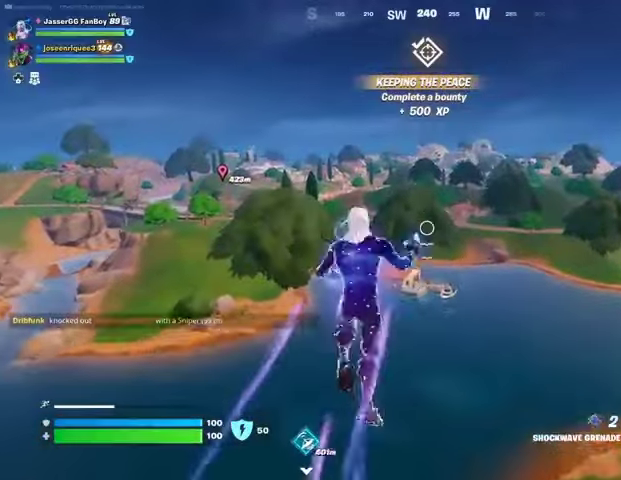
{"buttons": [], "left_stick": "up", "right_stick": "up", "events": [[400, "L2", "down"], [400, "right_stick", "up"], [500, "L2", "up"]]}
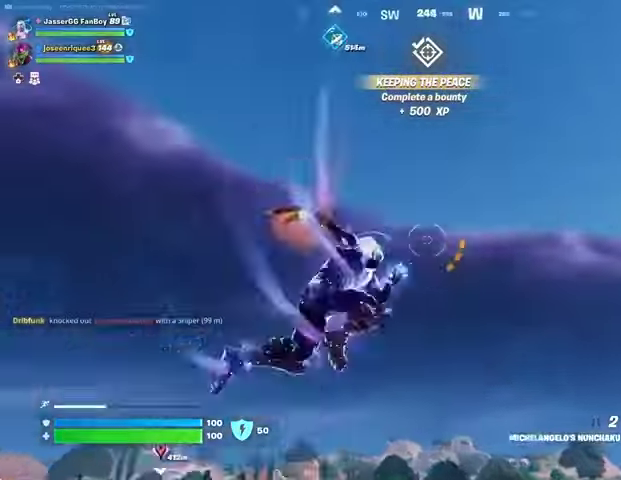
{"buttons": [], "left_stick": "up", "right_stick": "down-left", "events": [[67, "right_stick", "center"], [433, "right_stick", "down-left"]]}
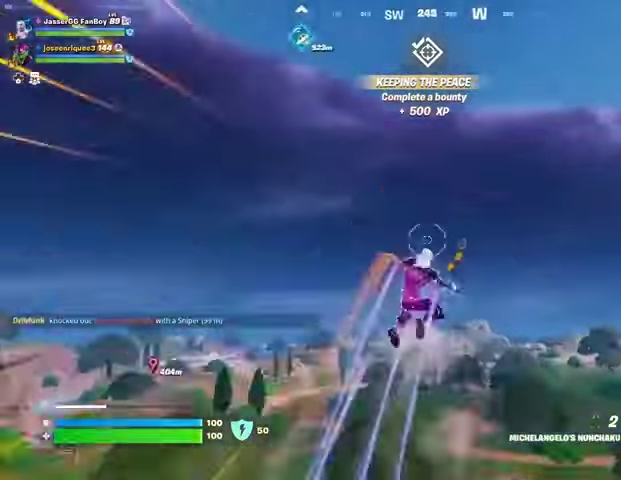
{"buttons": [], "left_stick": "up", "right_stick": "center", "events": [[167, "right_stick", "center"]]}